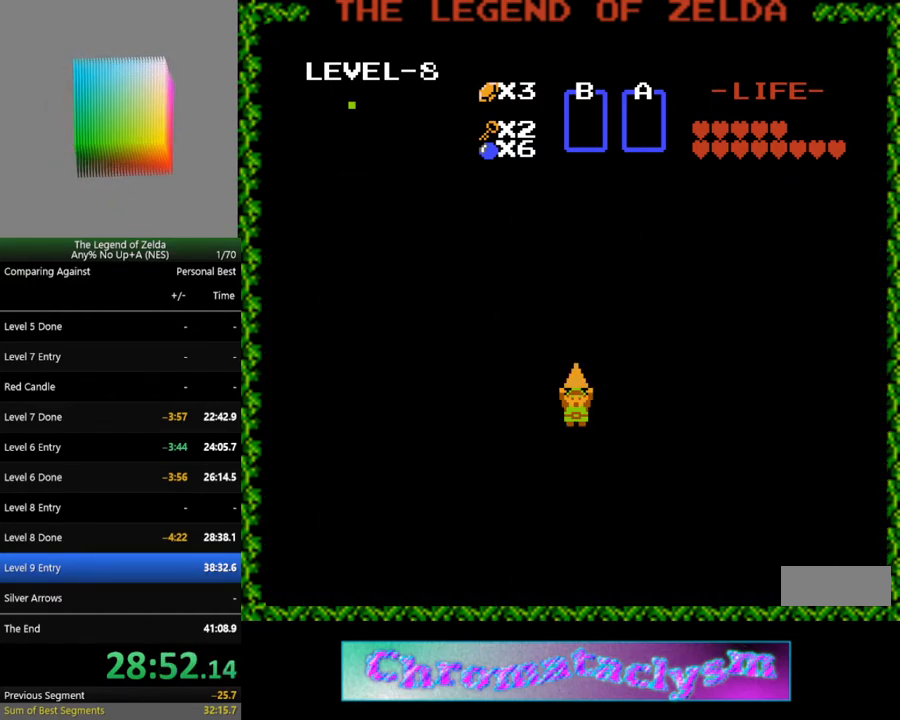
Gameplay with a controller (Nintendo layout); each line is a JSON object with the inputs held at the frame after it. "events" lists button and stick changes between this image and that frame as [ms after this image, input, new state], when the widget could be followed in between. Not read: L3 R3.
{"buttons": [], "events": [[33, "B", "down"], [250, "B", "up"], [317, "B", "down"], [417, "B", "up"]]}
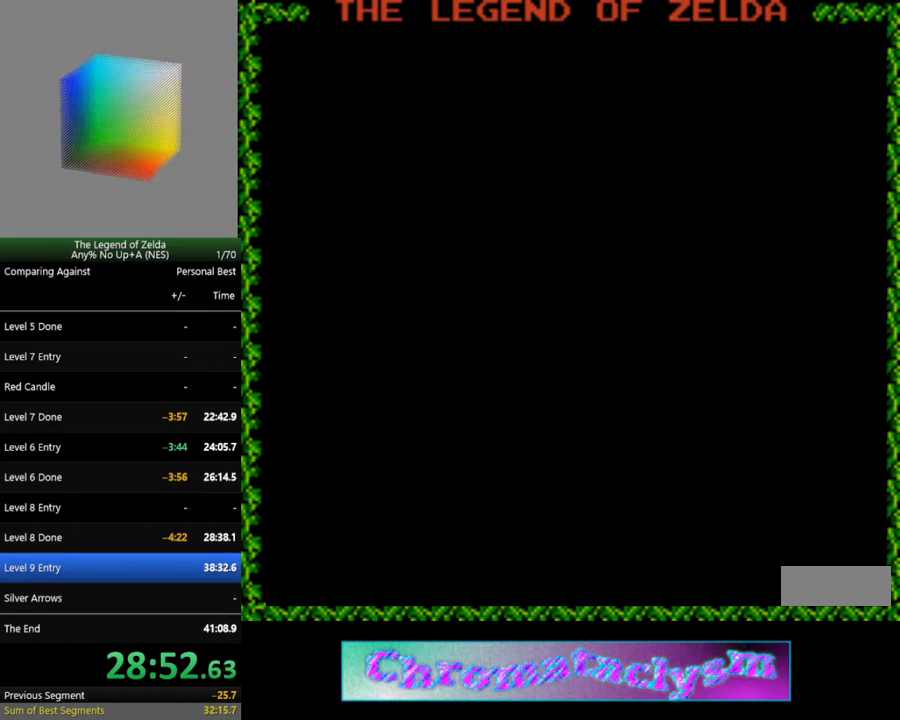
{"buttons": [], "events": [[17, "B", "down"], [83, "B", "up"], [167, "B", "down"], [250, "B", "up"], [333, "B", "down"], [433, "B", "up"]]}
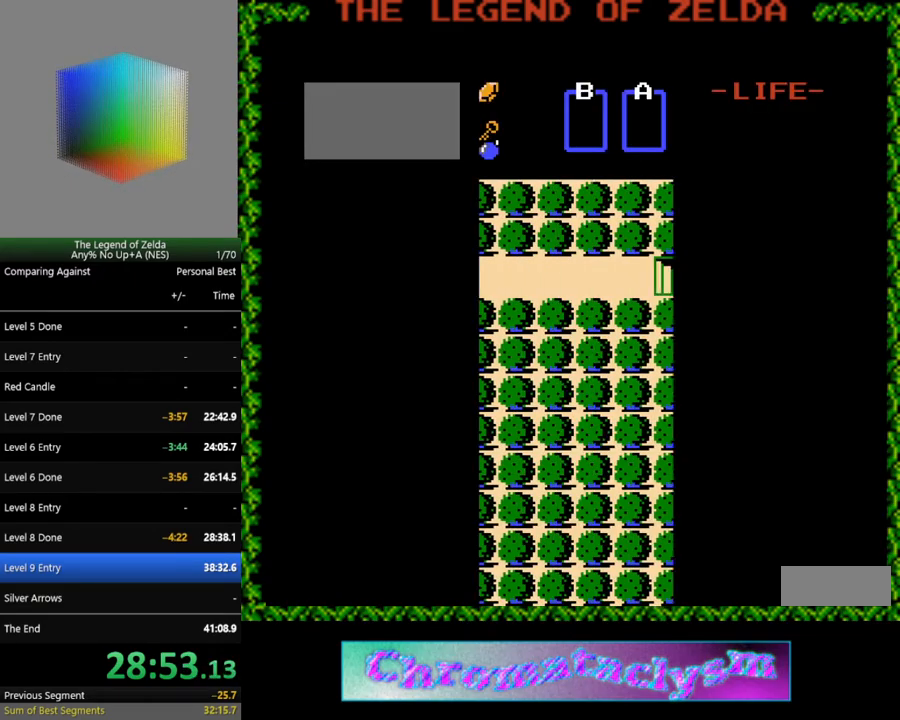
{"buttons": ["B"], "events": [[483, "B", "down"]]}
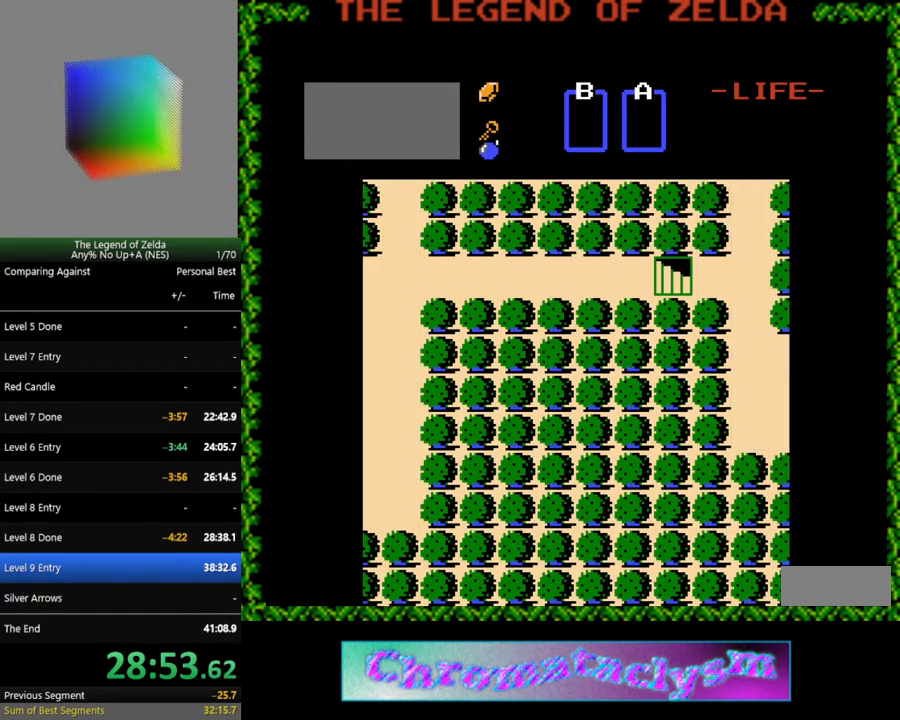
{"buttons": ["B"], "events": [[83, "B", "up"], [167, "B", "down"], [250, "B", "up"], [333, "B", "down"], [417, "B", "up"], [500, "B", "down"]]}
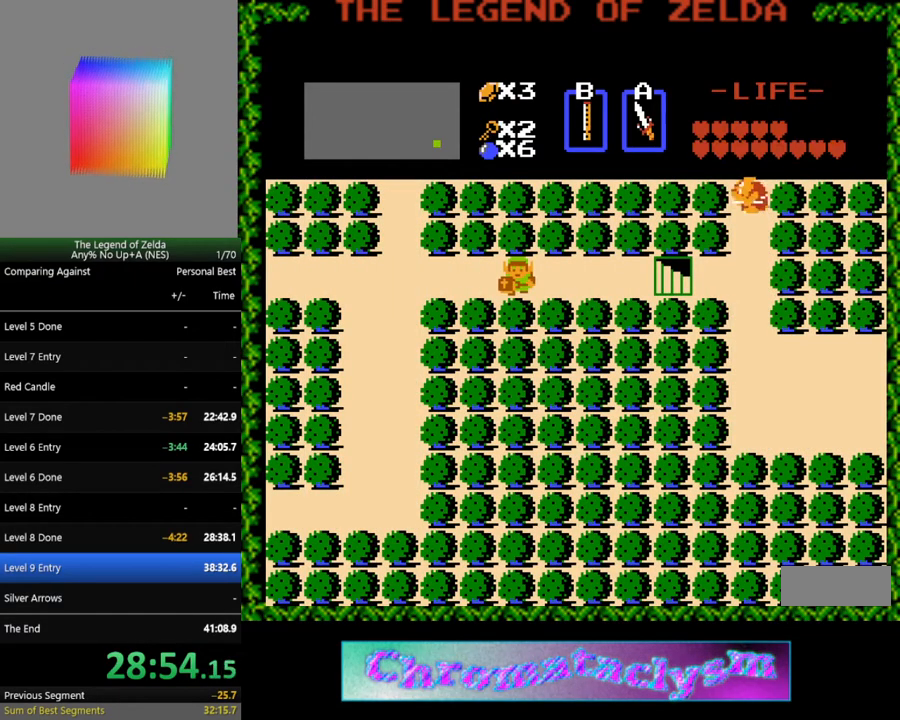
{"buttons": [], "events": [[83, "B", "up"], [133, "B", "down"], [267, "B", "up"]]}